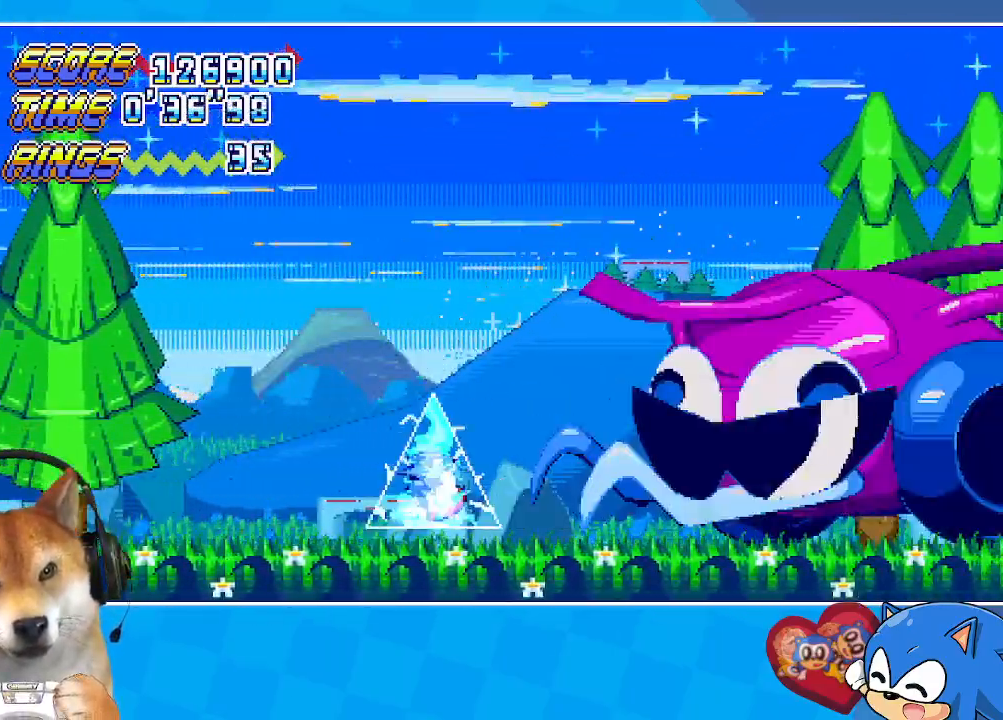
Gameplay with a controller (Xbox layout); each line is a JSON object with the inputs held at the frame after it. "events" lists button and stick changes between this image and that frame as [ms after this image, input, new state], when the widget could be followed in between. Not read: L3 R3 left_stick right_stick.
{"buttons": ["A", "DPAD_RIGHT"], "events": [[100, "DPAD_RIGHT", "down"], [217, "A", "down"], [300, "A", "up"], [367, "A", "down"], [417, "A", "up"], [450, "A", "down"]]}
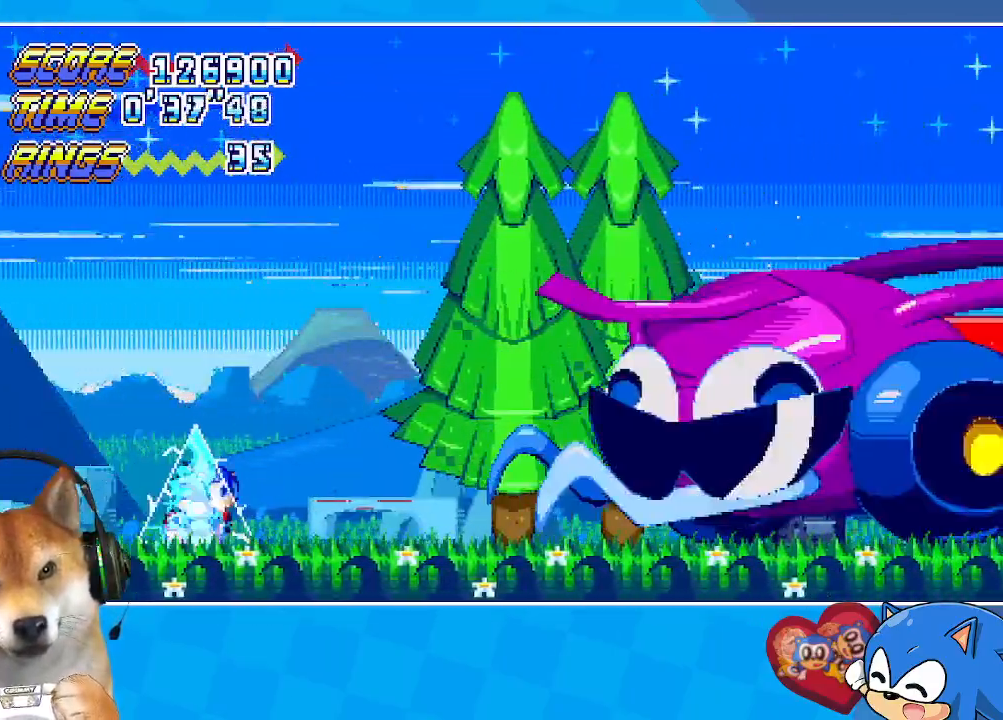
{"buttons": ["DPAD_RIGHT"], "events": [[17, "A", "up"], [33, "DPAD_RIGHT", "up"], [283, "A", "down"], [333, "DPAD_RIGHT", "down"], [350, "A", "up"]]}
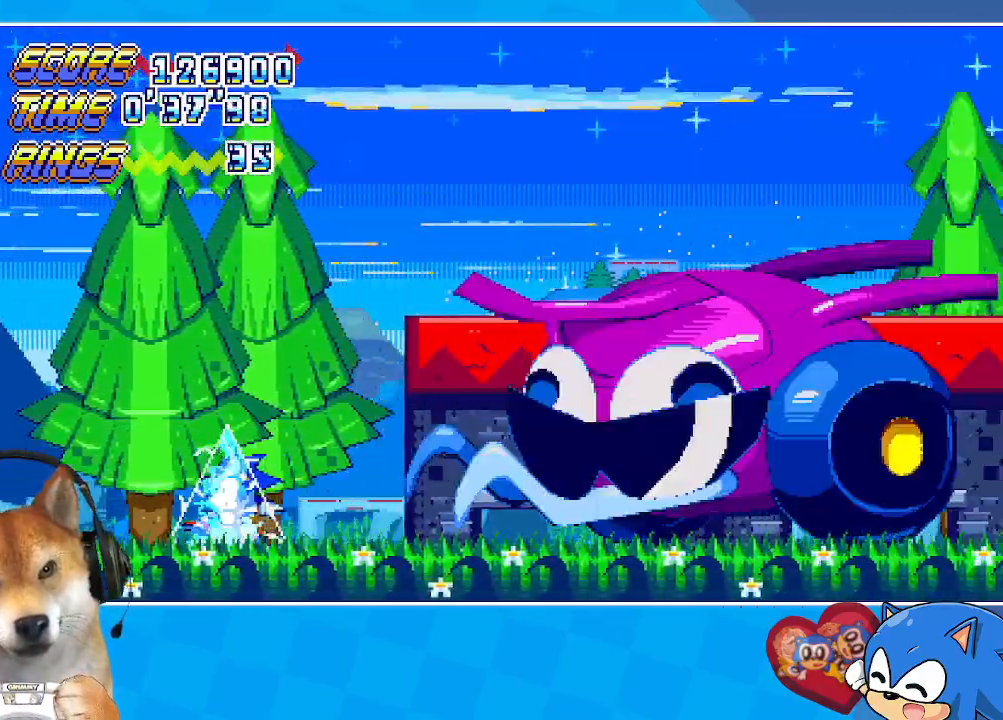
{"buttons": [], "events": [[167, "DPAD_RIGHT", "up"], [233, "DPAD_RIGHT", "down"], [267, "A", "down"], [350, "A", "up"], [417, "A", "down"], [467, "A", "up"], [483, "DPAD_RIGHT", "up"]]}
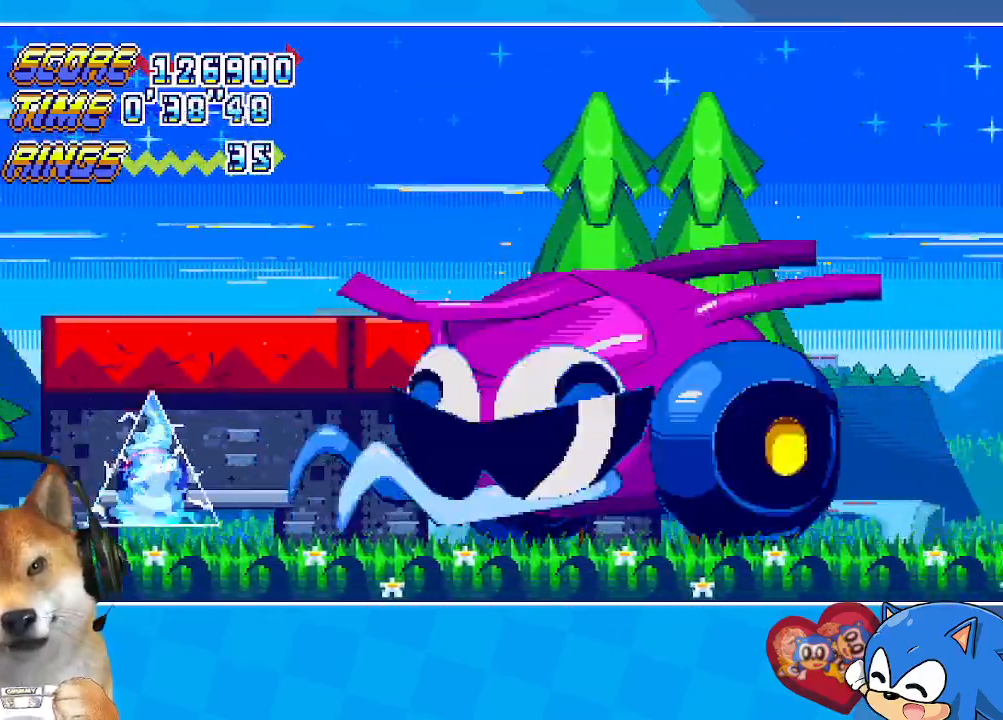
{"buttons": [], "events": [[200, "A", "down"], [250, "DPAD_LEFT", "down"], [283, "A", "up"], [367, "DPAD_LEFT", "up"]]}
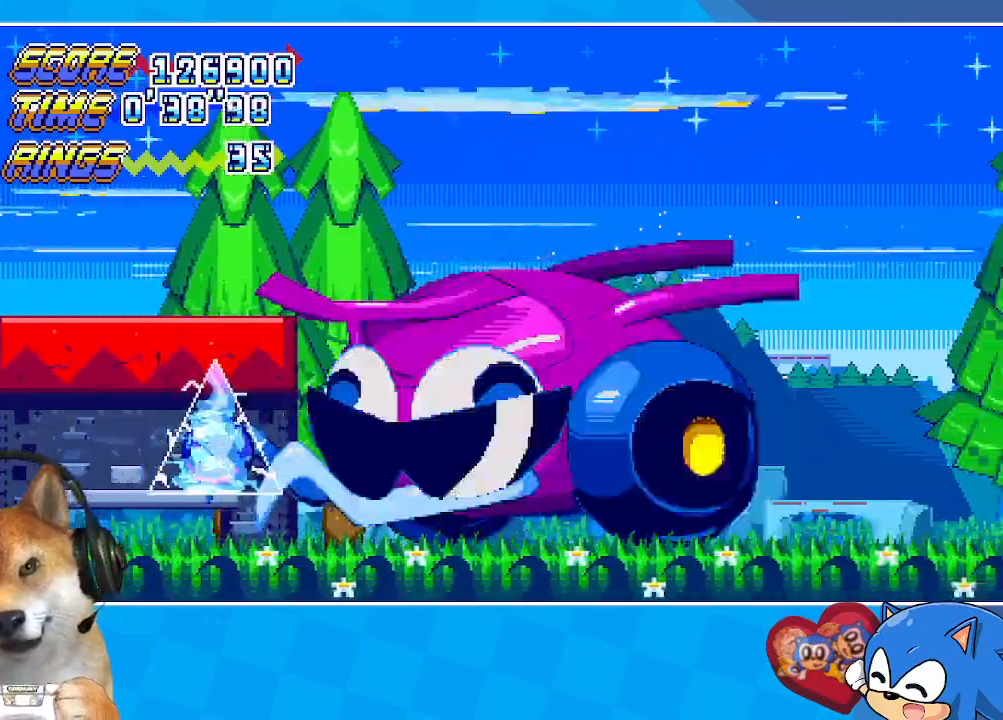
{"buttons": ["DPAD_RIGHT"], "events": [[33, "DPAD_RIGHT", "down"], [267, "A", "down"], [333, "A", "up"], [400, "A", "down"], [450, "A", "up"]]}
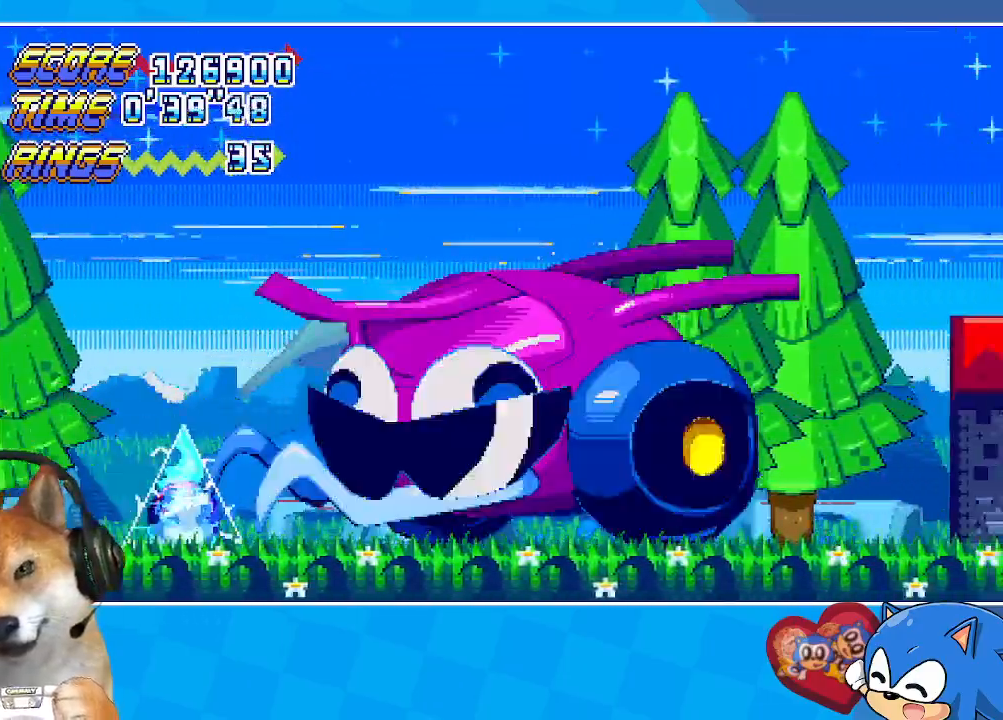
{"buttons": ["A", "DPAD_RIGHT"], "events": [[50, "DPAD_RIGHT", "up"], [117, "A", "down"], [183, "A", "up"], [283, "DPAD_RIGHT", "down"], [317, "A", "down"], [400, "A", "up"], [483, "A", "down"]]}
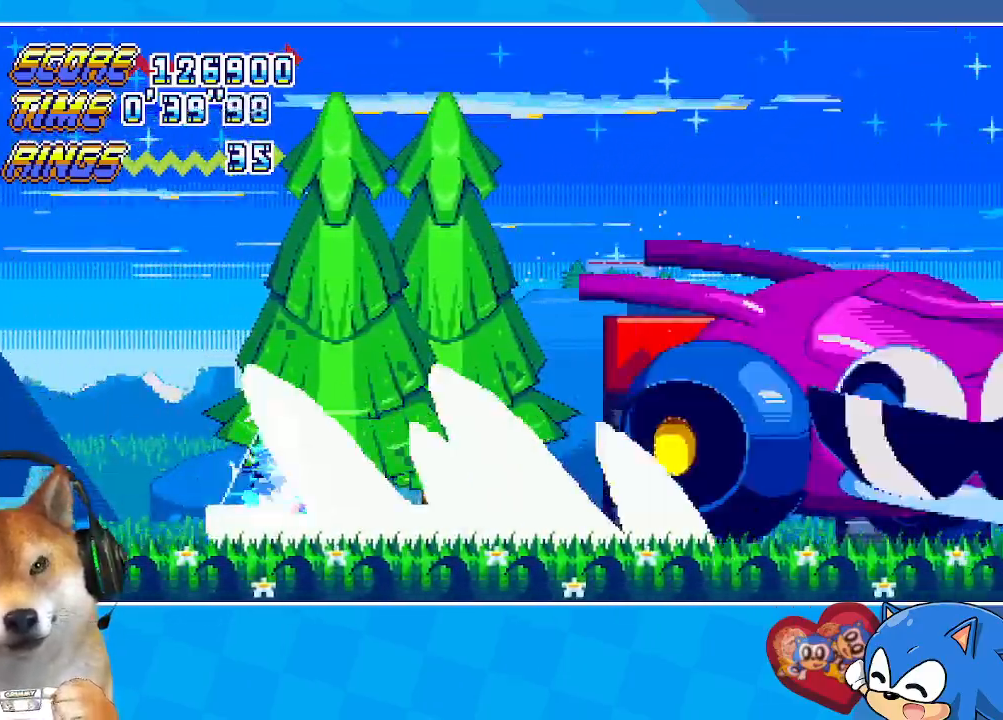
{"buttons": ["A", "DPAD_RIGHT"], "events": [[50, "A", "up"], [117, "A", "down"], [167, "A", "up"], [267, "A", "down"], [300, "A", "up"], [383, "A", "down"], [433, "A", "up"], [500, "A", "down"]]}
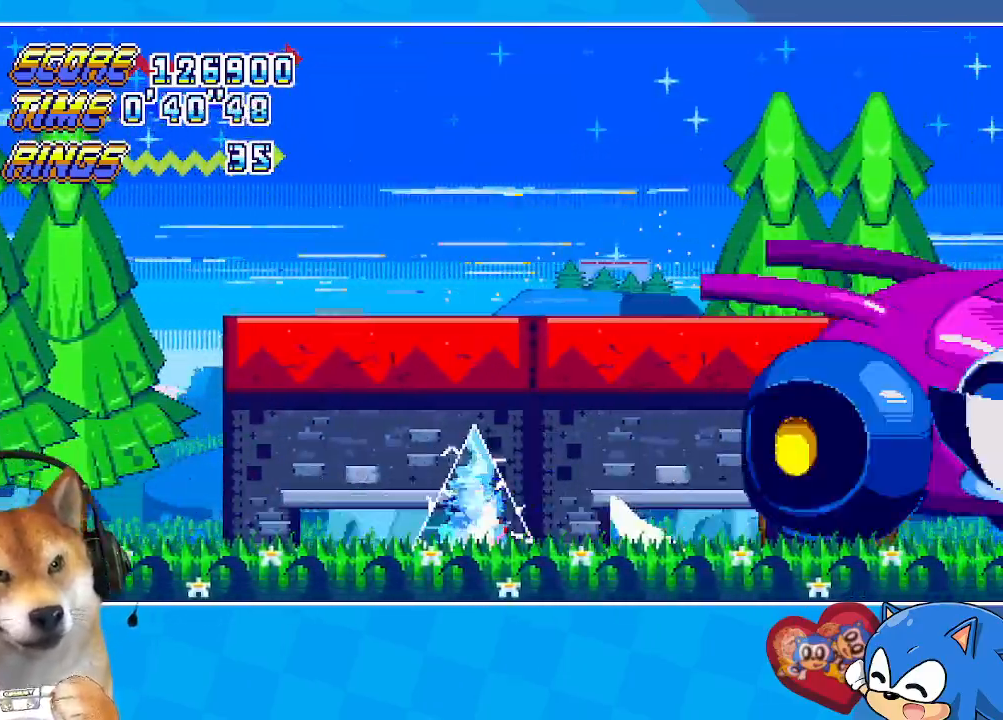
{"buttons": ["DPAD_RIGHT"], "events": [[50, "A", "up"], [117, "A", "down"], [183, "A", "up"], [250, "A", "down"], [317, "A", "up"], [383, "A", "down"], [450, "A", "up"]]}
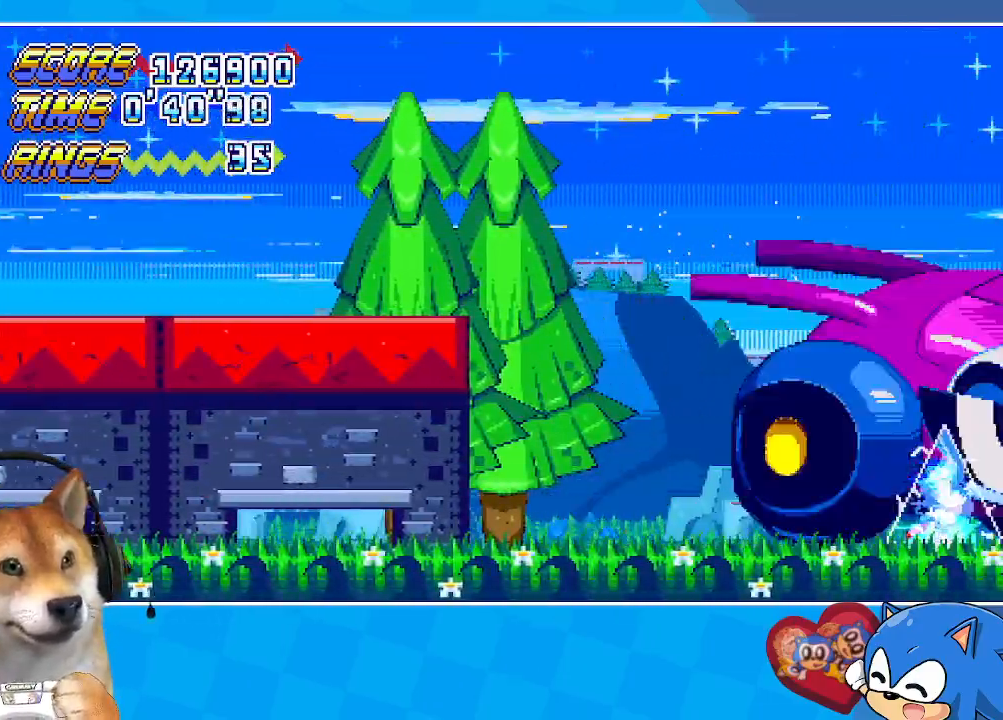
{"buttons": ["DPAD_RIGHT"], "events": [[17, "A", "down"], [83, "A", "up"], [150, "A", "down"], [200, "A", "up"], [283, "A", "down"], [333, "A", "up"], [417, "A", "down"], [467, "A", "up"]]}
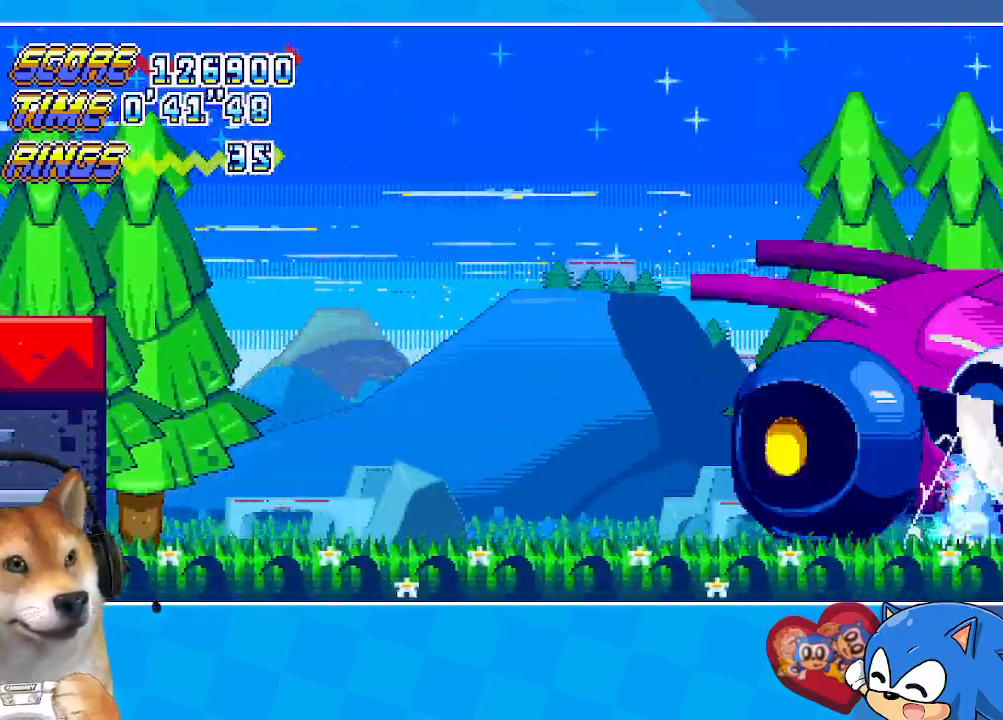
{"buttons": ["DPAD_RIGHT"], "events": [[33, "A", "down"], [100, "A", "up"], [183, "A", "down"], [233, "A", "up"], [283, "DPAD_DOWN", "down"], [300, "A", "down"], [300, "DPAD_DOWN", "up"], [367, "A", "up"], [450, "A", "down"], [500, "A", "up"]]}
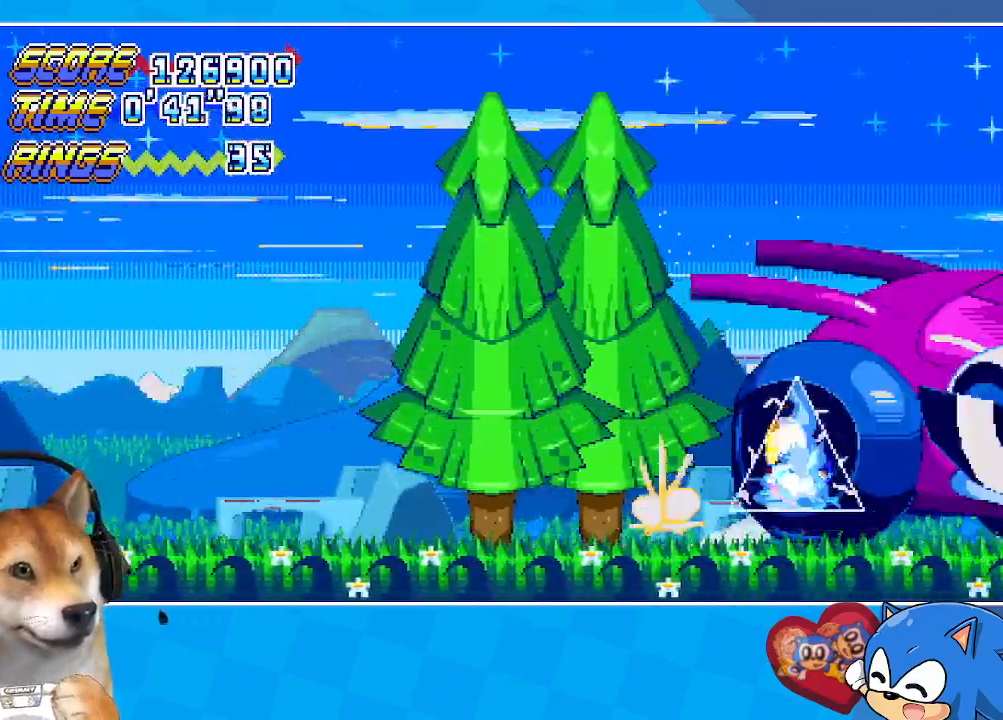
{"buttons": ["DPAD_RIGHT"], "events": [[67, "A", "down"], [133, "A", "up"], [200, "A", "down"], [267, "A", "up"], [317, "A", "down"], [383, "A", "up"], [467, "A", "down"], [500, "A", "up"]]}
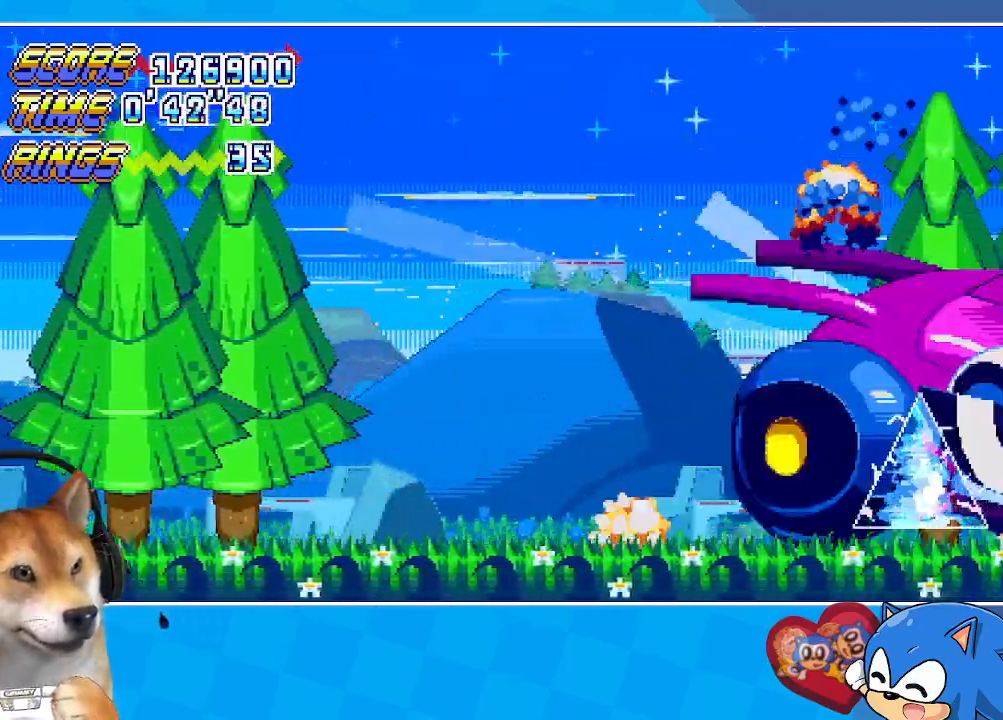
{"buttons": ["DPAD_RIGHT"], "events": [[300, "A", "down"], [367, "A", "up"]]}
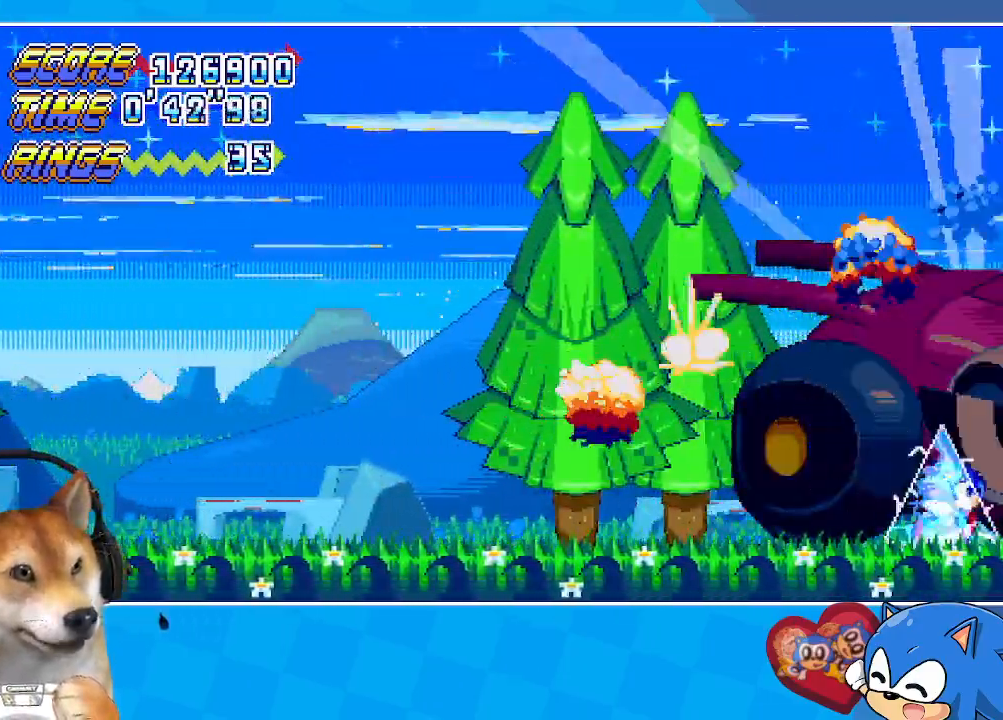
{"buttons": ["A", "DPAD_RIGHT"], "events": [[117, "A", "down"], [183, "A", "up"], [217, "A", "down"], [283, "A", "up"], [350, "A", "down"], [417, "A", "up"], [483, "A", "down"]]}
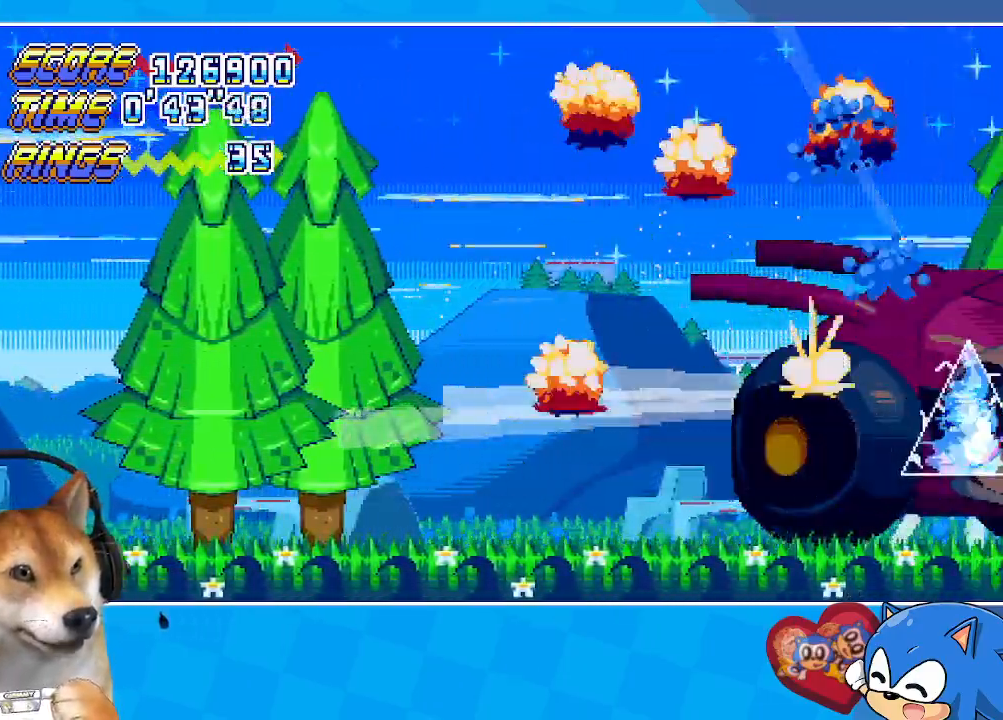
{"buttons": ["DPAD_RIGHT"], "events": [[33, "A", "up"], [100, "A", "down"], [167, "A", "up"], [233, "A", "down"], [300, "A", "up"], [367, "A", "down"], [433, "A", "up"]]}
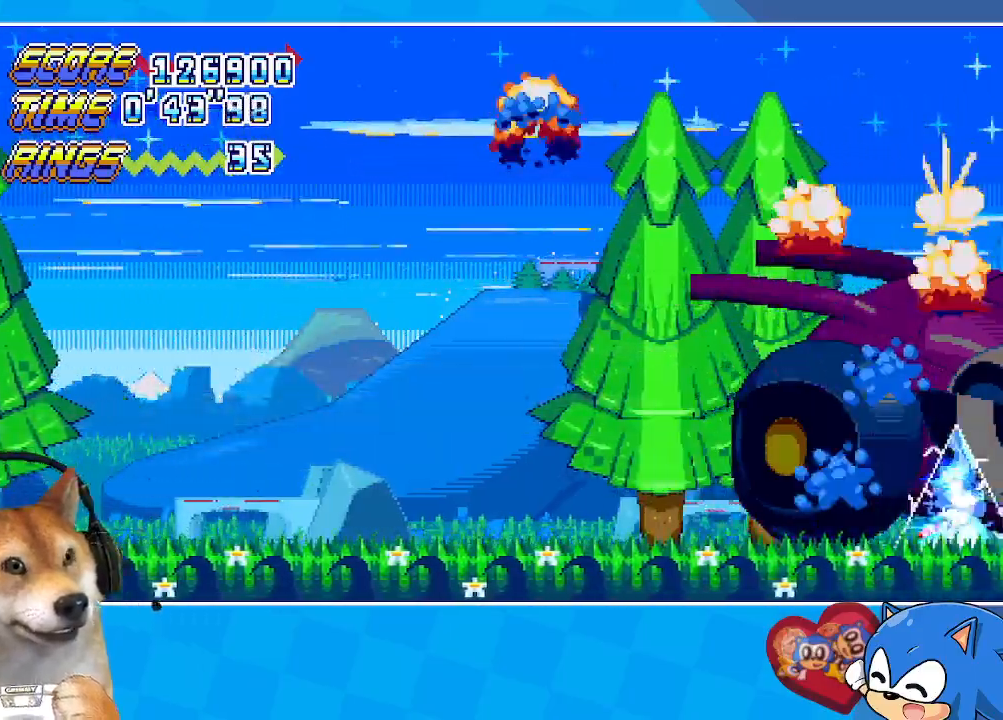
{"buttons": ["DPAD_RIGHT"], "events": [[17, "A", "down"], [67, "A", "up"], [133, "A", "down"], [200, "A", "up"], [283, "A", "down"], [317, "A", "up"], [400, "A", "down"], [467, "A", "up"]]}
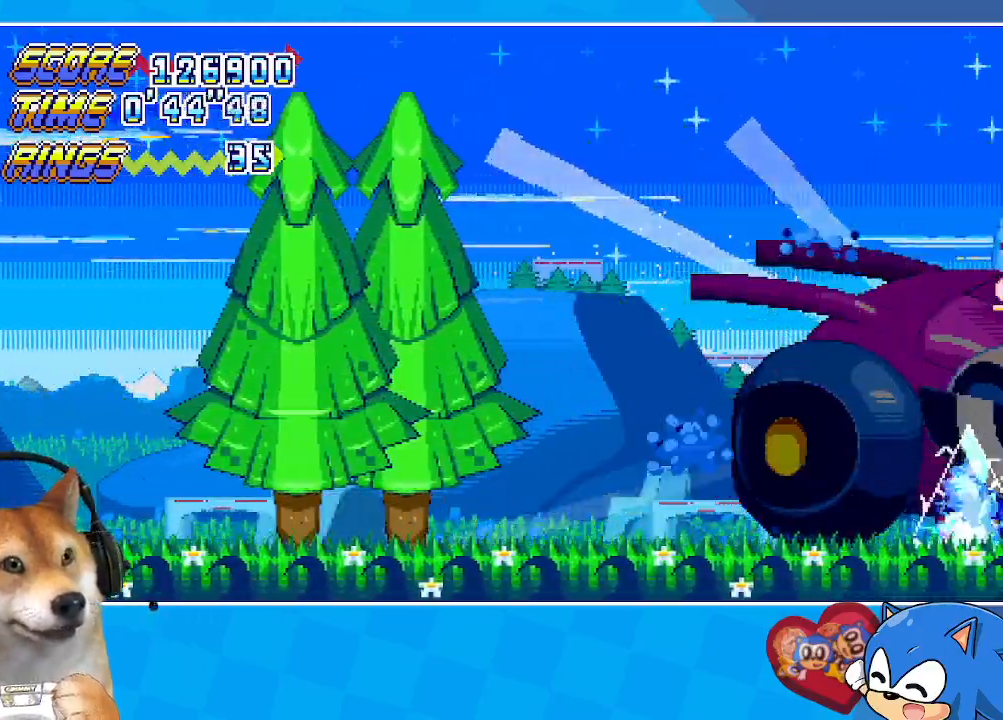
{"buttons": ["DPAD_RIGHT"], "events": [[33, "A", "down"], [100, "A", "up"], [167, "A", "down"], [217, "A", "up"], [300, "A", "down"], [350, "A", "up"], [417, "A", "down"], [500, "A", "up"]]}
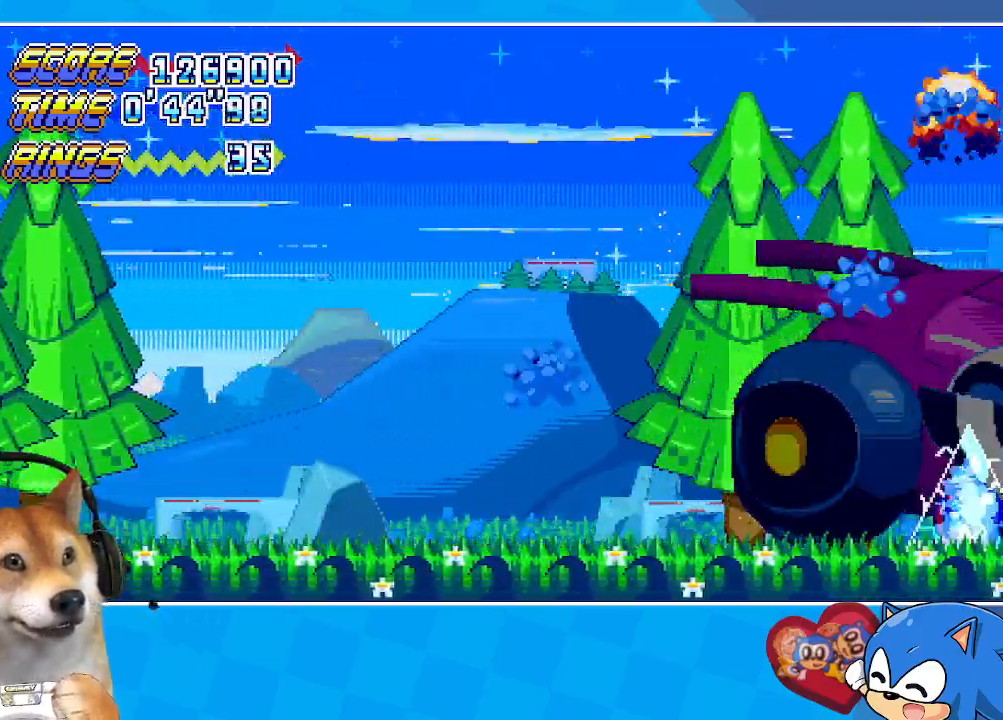
{"buttons": ["A", "DPAD_RIGHT"], "events": [[67, "A", "down"], [117, "A", "up"], [200, "A", "down"], [267, "A", "up"], [350, "A", "down"], [400, "A", "up"], [467, "A", "down"]]}
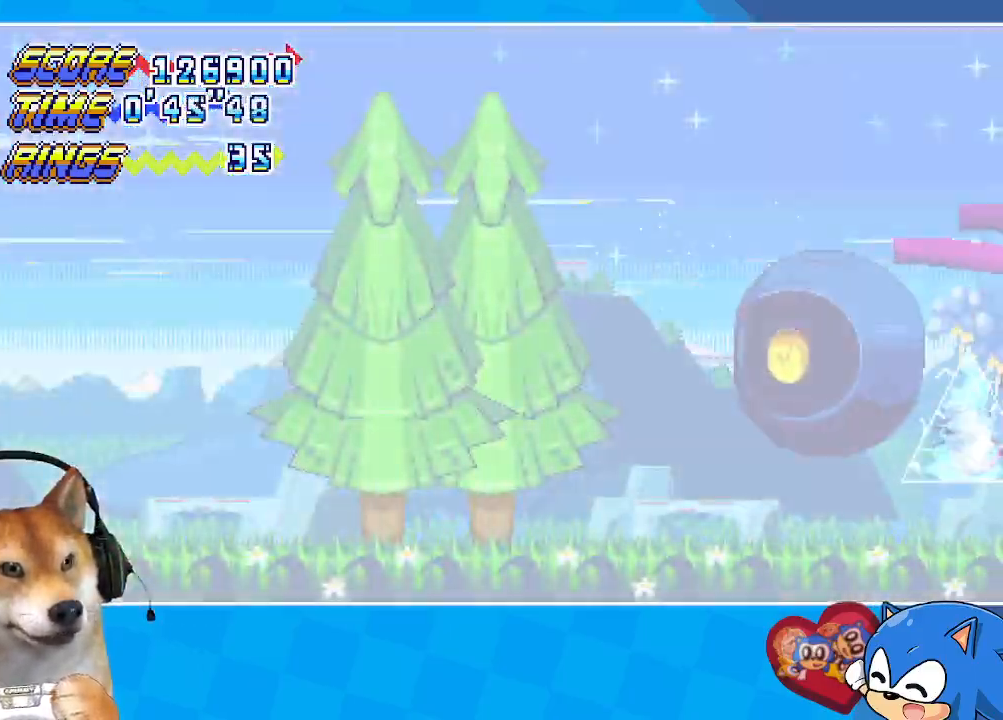
{"buttons": ["DPAD_RIGHT"], "events": [[33, "A", "up"], [100, "A", "down"], [167, "A", "up"], [250, "A", "down"], [317, "A", "up"], [383, "A", "down"], [450, "A", "up"]]}
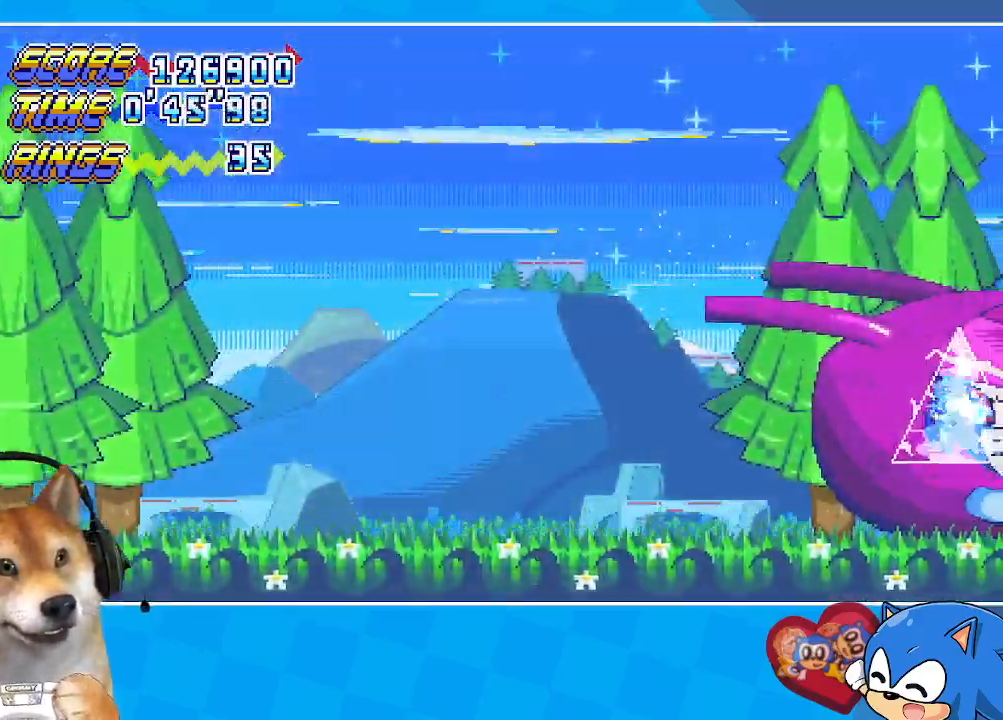
{"buttons": ["DPAD_RIGHT"], "events": [[17, "A", "down"], [67, "A", "up"], [150, "A", "down"], [217, "A", "up"], [283, "A", "down"], [350, "A", "up"], [417, "A", "down"], [483, "A", "up"]]}
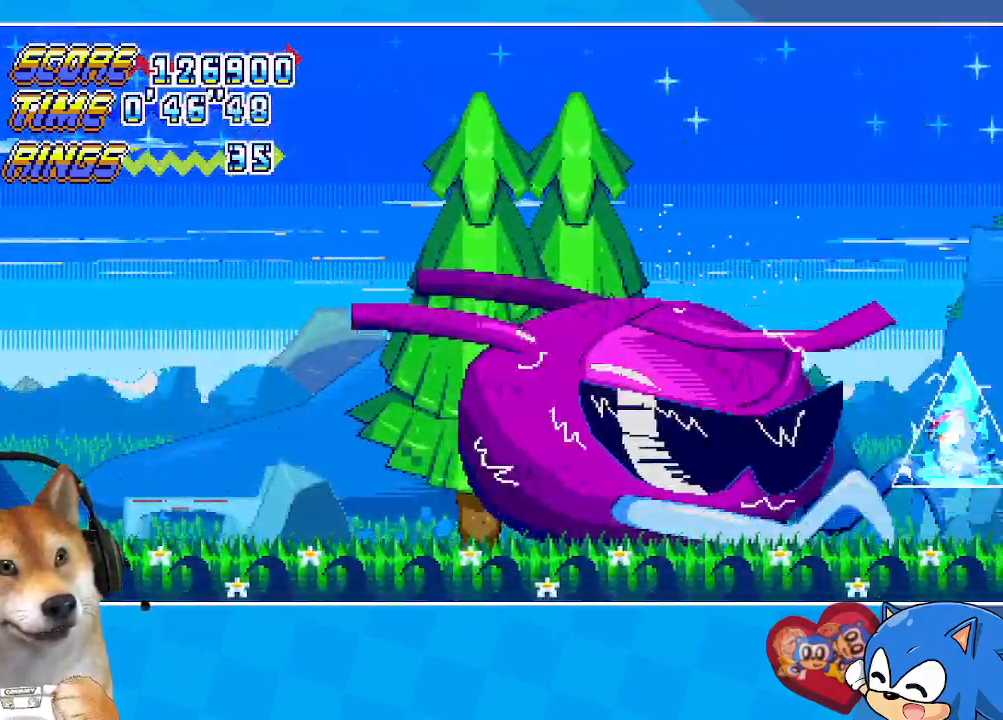
{"buttons": ["A", "DPAD_RIGHT"], "events": [[67, "A", "down"], [133, "A", "up"], [200, "A", "down"], [233, "A", "up"], [333, "A", "down"], [383, "A", "up"], [450, "A", "down"]]}
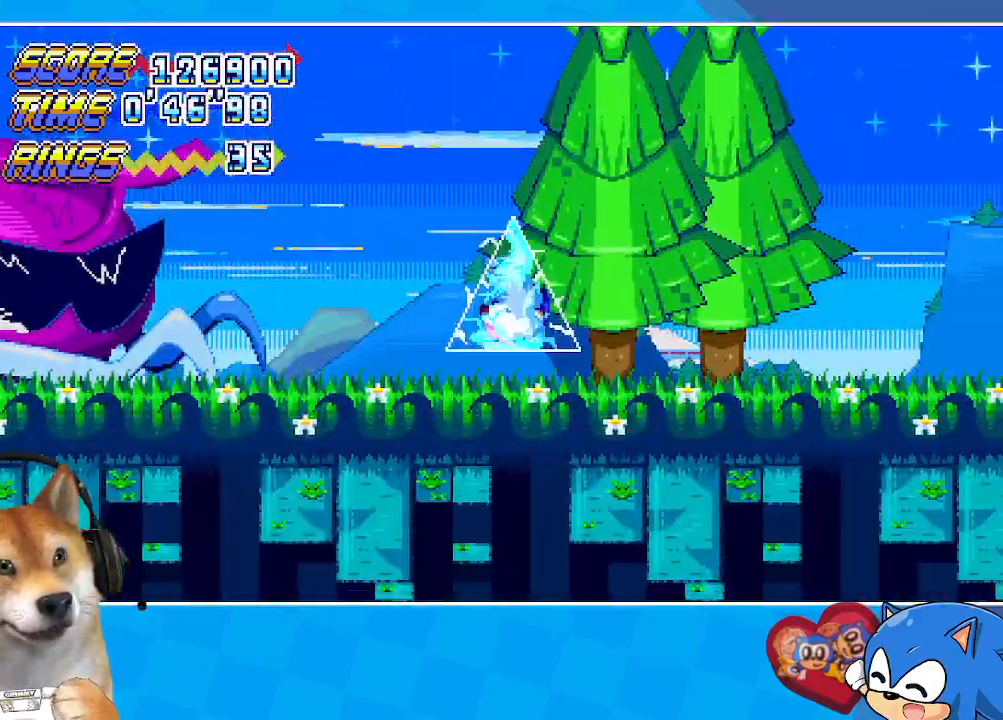
{"buttons": ["A", "DPAD_RIGHT"], "events": [[17, "A", "up"], [67, "A", "down"], [150, "A", "up"], [200, "A", "down"], [267, "A", "up"], [333, "A", "down"], [383, "A", "up"], [450, "A", "down"], [483, "DPAD_DOWN", "down"], [500, "DPAD_DOWN", "up"]]}
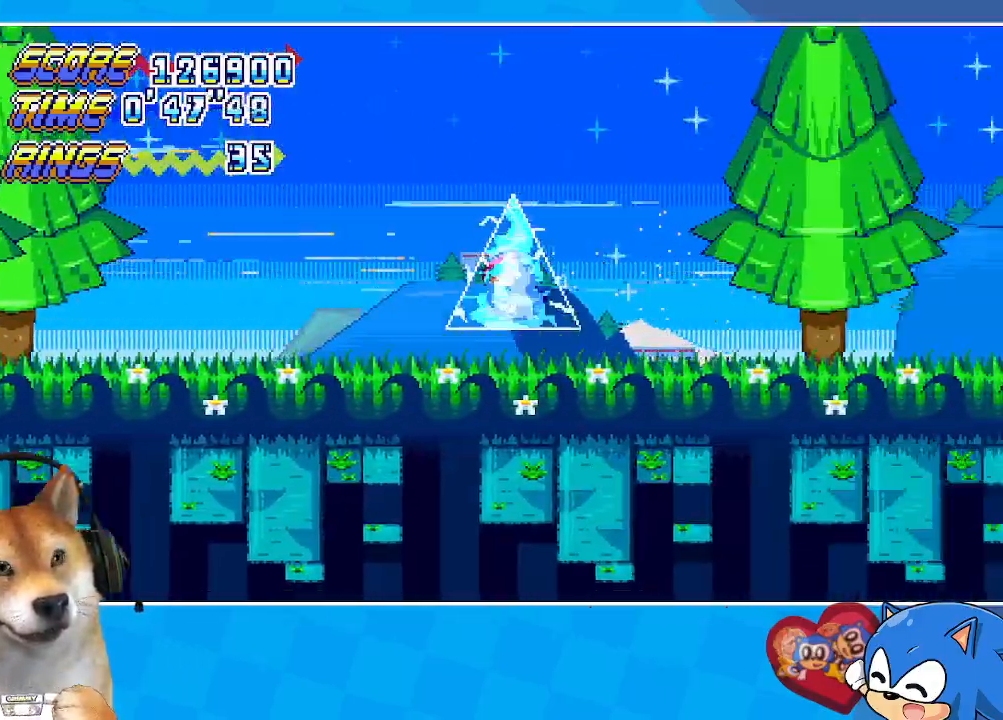
{"buttons": ["A", "DPAD_DOWN", "DPAD_RIGHT"], "events": [[17, "A", "up"], [50, "DPAD_DOWN", "down"], [67, "DPAD_DOWN", "up"], [83, "A", "down"], [100, "DPAD_DOWN", "down"], [133, "DPAD_DOWN", "up"], [150, "A", "up"], [150, "DPAD_DOWN", "down"], [217, "A", "down"], [267, "A", "up"], [333, "A", "down"], [400, "A", "up"], [467, "A", "down"]]}
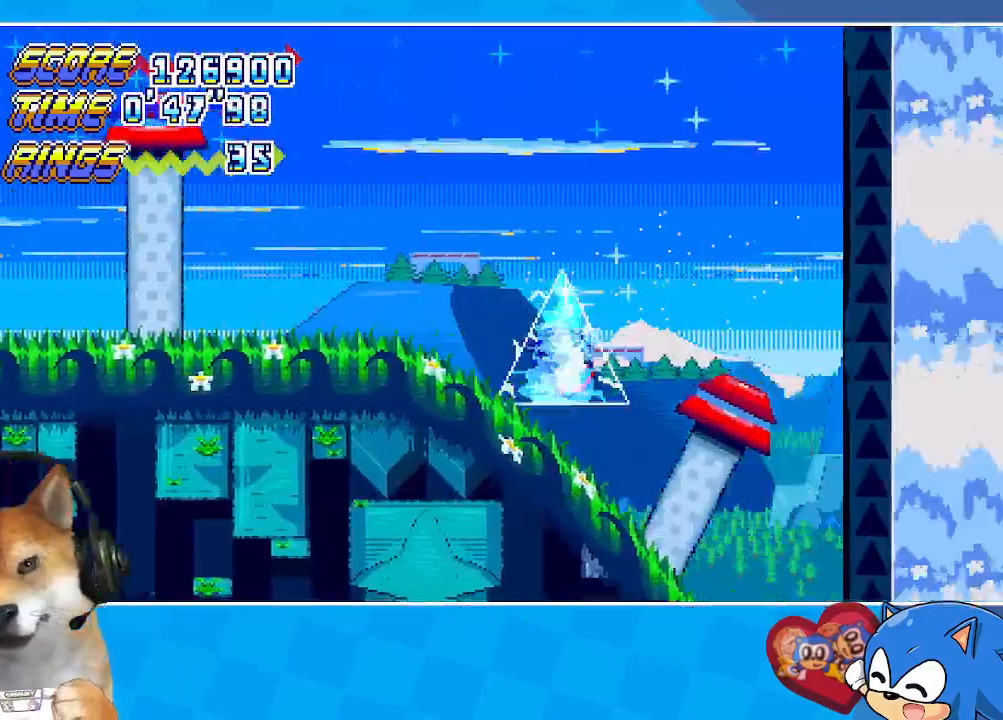
{"buttons": ["DPAD_RIGHT"], "events": [[17, "A", "up"], [100, "A", "down"], [133, "A", "up"], [217, "A", "down"], [267, "A", "up"], [333, "A", "down"], [400, "A", "up"], [433, "A", "down"], [500, "A", "up"], [500, "DPAD_DOWN", "up"]]}
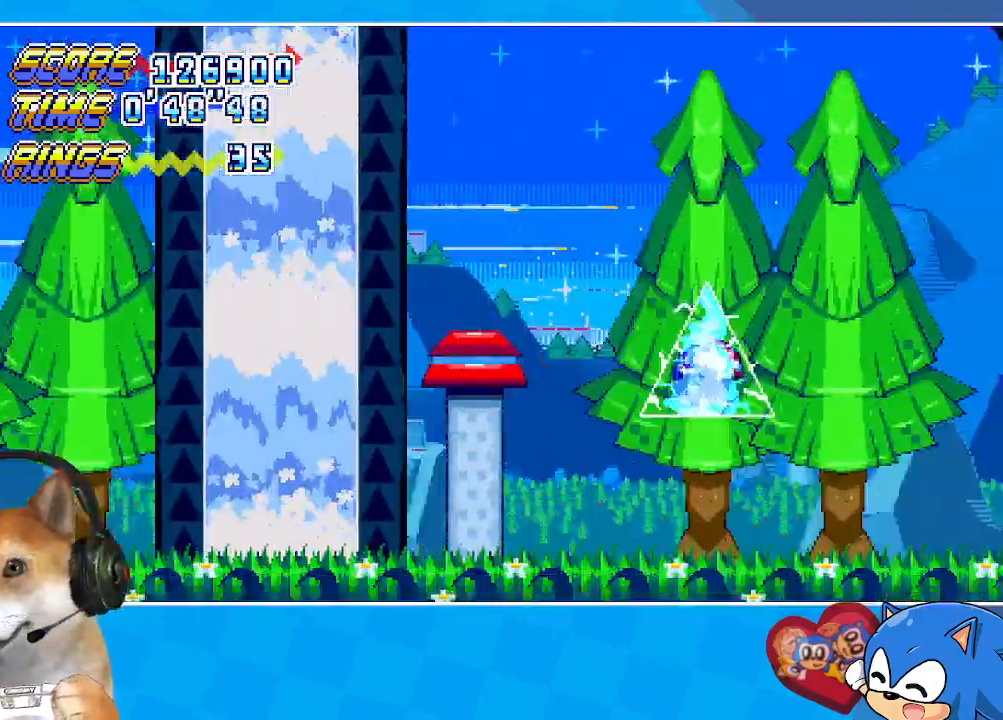
{"buttons": ["A", "DPAD_RIGHT"], "events": [[33, "DPAD_DOWN", "down"], [50, "A", "down"], [117, "A", "up"], [183, "A", "down"], [217, "A", "up"], [283, "A", "down"], [333, "DPAD_DOWN", "up"], [350, "DPAD_DOWN", "down"], [417, "A", "up"], [467, "DPAD_DOWN", "up"], [500, "A", "down"]]}
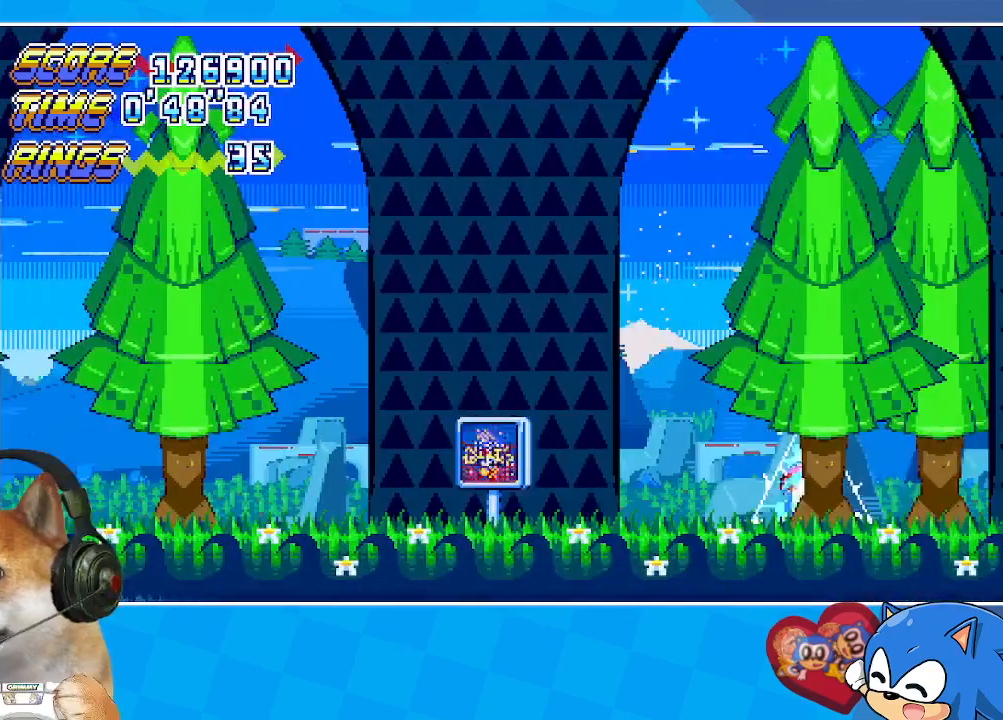
{"buttons": [], "events": [[33, "A", "up"], [100, "A", "down"], [100, "DPAD_DOWN", "down"], [117, "DPAD_DOWN", "up"], [167, "A", "up"], [183, "A", "down"], [183, "DPAD_DOWN", "down"], [267, "A", "up"], [367, "DPAD_RIGHT", "up"], [450, "DPAD_DOWN", "up"]]}